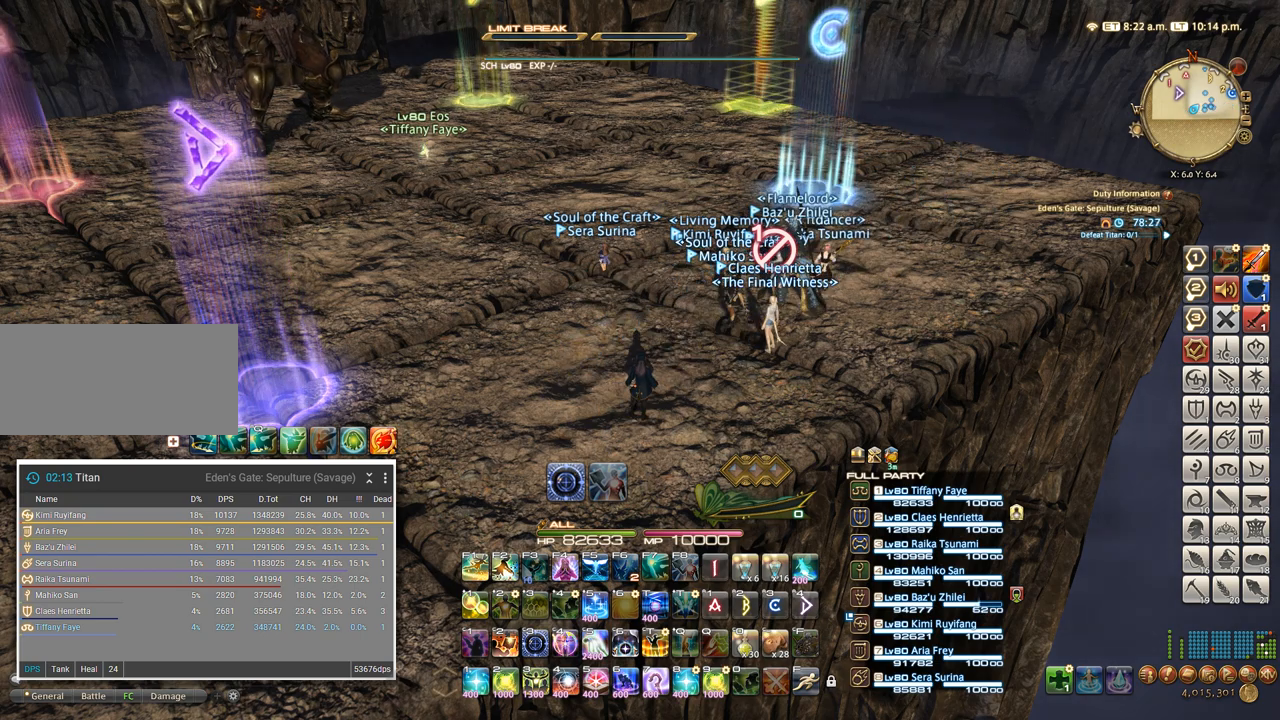
Gameplay with keyboard; each line is a JSON object with the keys held at the frame after it. "events" lists presses ("down") and releases ("up") of ".", "/", "0", "1", "2", "3", "4", "5", "6", "7", "8", "9", "a", "alt_l", "alt_r", "b", "backslash", "backspace", "c", "caps_lock", "comma", "ctrl_l", "ctrl_r", "d", "e", "equals", "escape", "f", "f1", "f10", "f11", "f12", "f2", "f3", "f4", "f5", "f6", "f7", "f8", "f9", "g", "h", "i", "j", "k", "l", "lbracket", "m", "minus", "n", "o", "p", "q", "quote", "r", "rbracket", "return", "s", "semicolon", "shift_l", "shift_r", "space", "super", "t", "tab", "tilde", "u", "v", "w", "x", "y" and "z" between this image and that frame as [ms after this image, input, new state], when the widget could be followed in between. No other keys are recorded. Mouse input is not recorded.
{"keys": [], "events": [[267, "ctrl_l", "down"], [350, "c", "down"], [434, "c", "up"], [434, "ctrl_l", "up"]]}
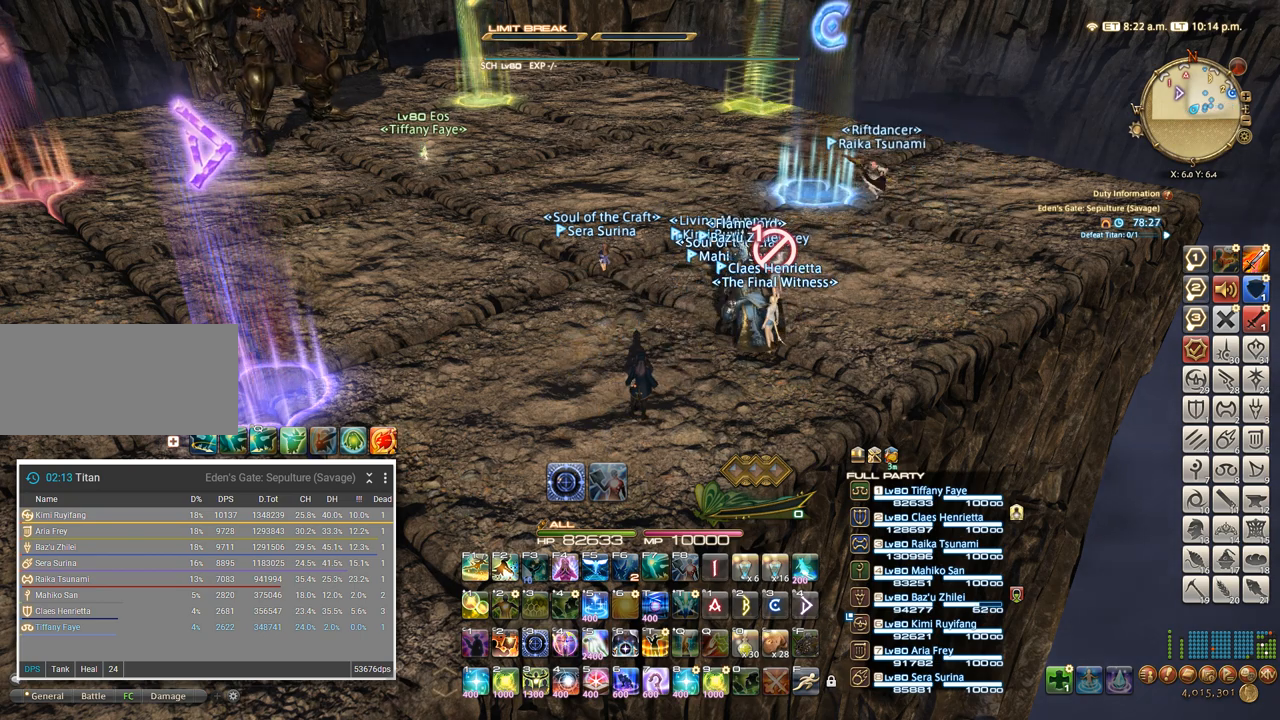
{"keys": [], "events": []}
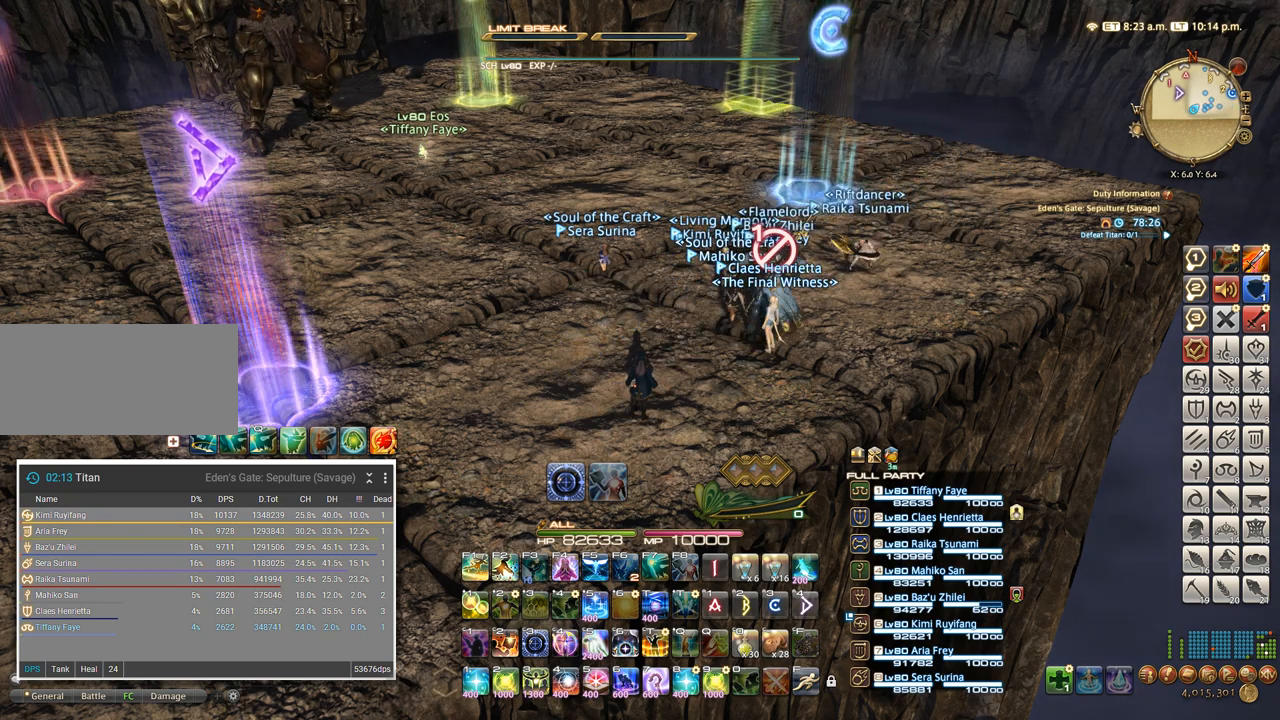
{"keys": [], "events": []}
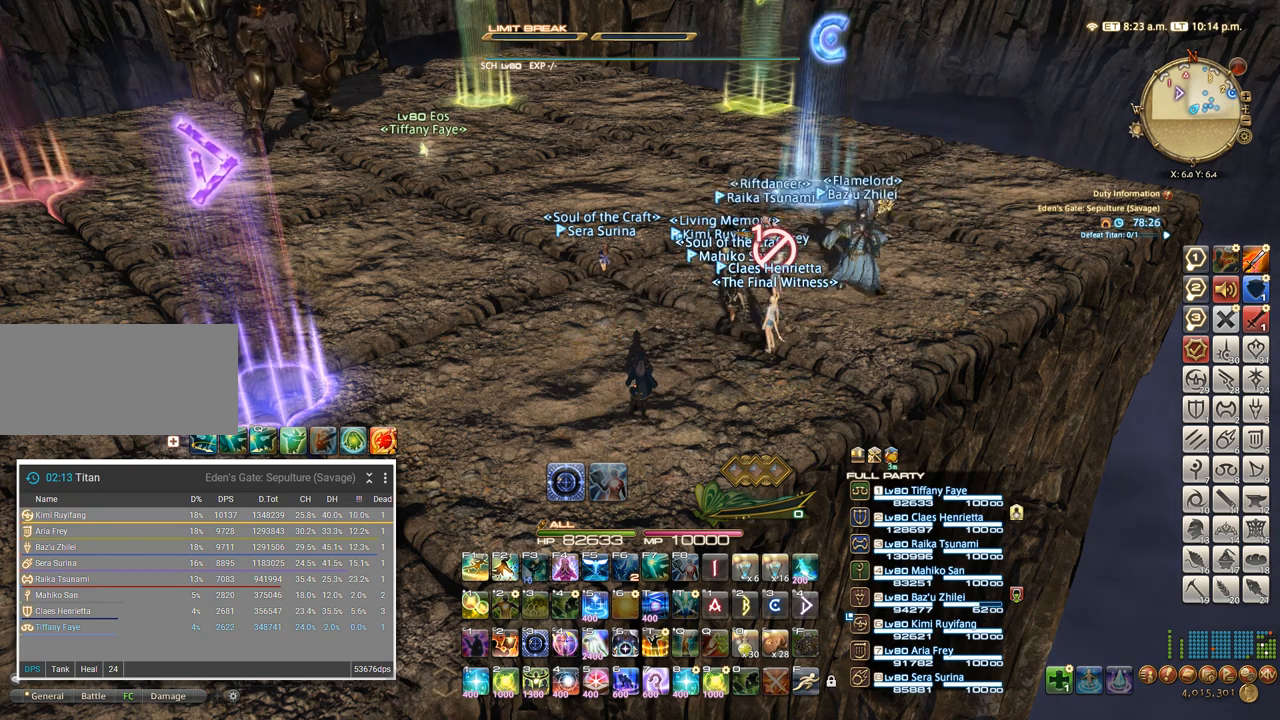
{"keys": [], "events": []}
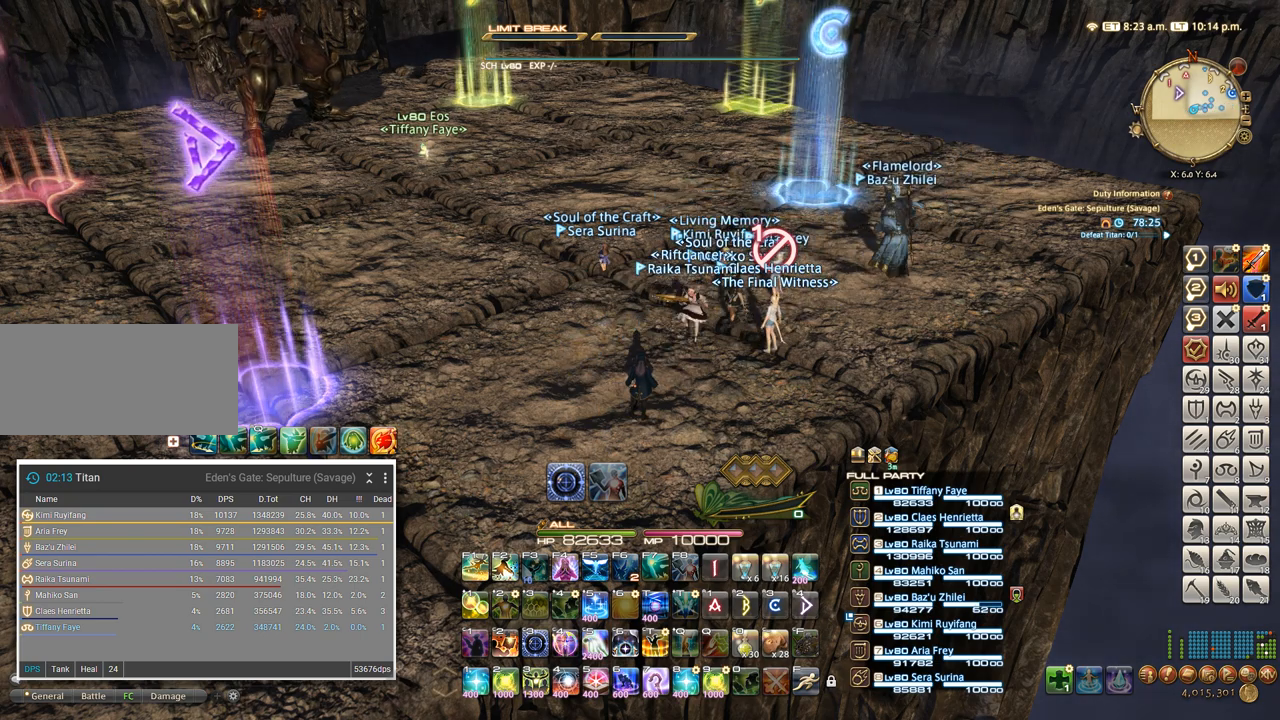
{"keys": [], "events": []}
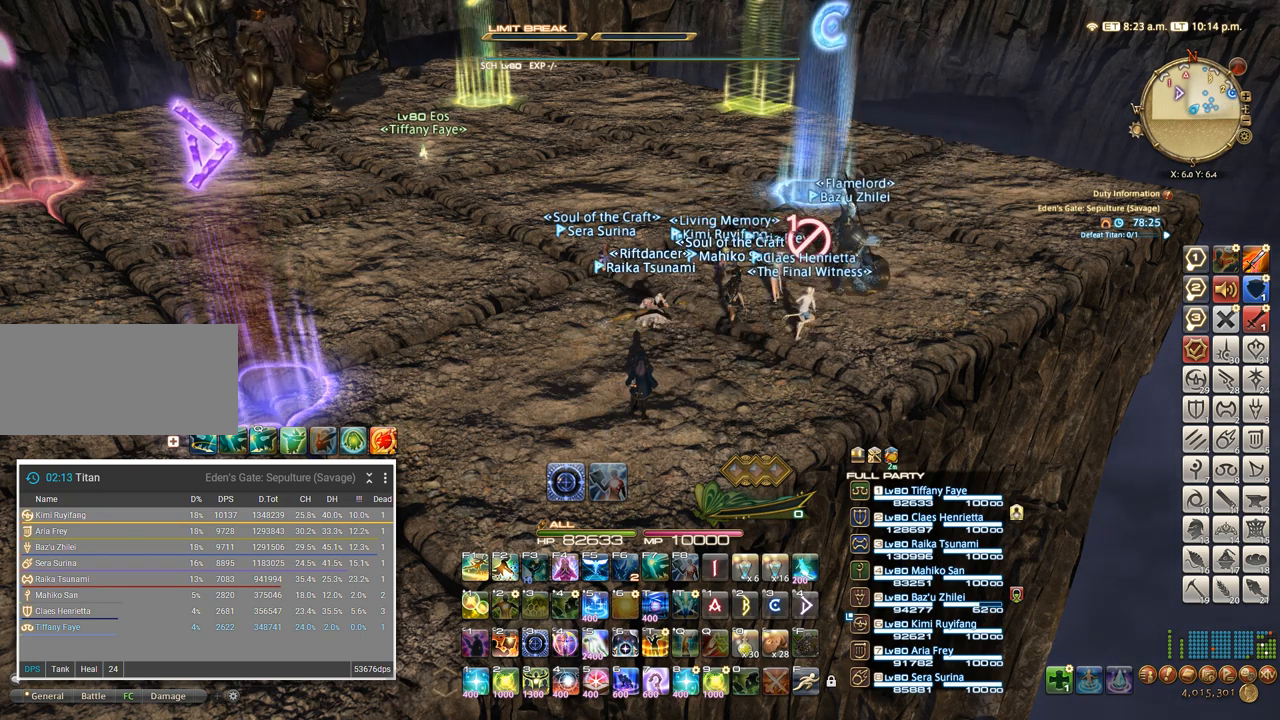
{"keys": [], "events": []}
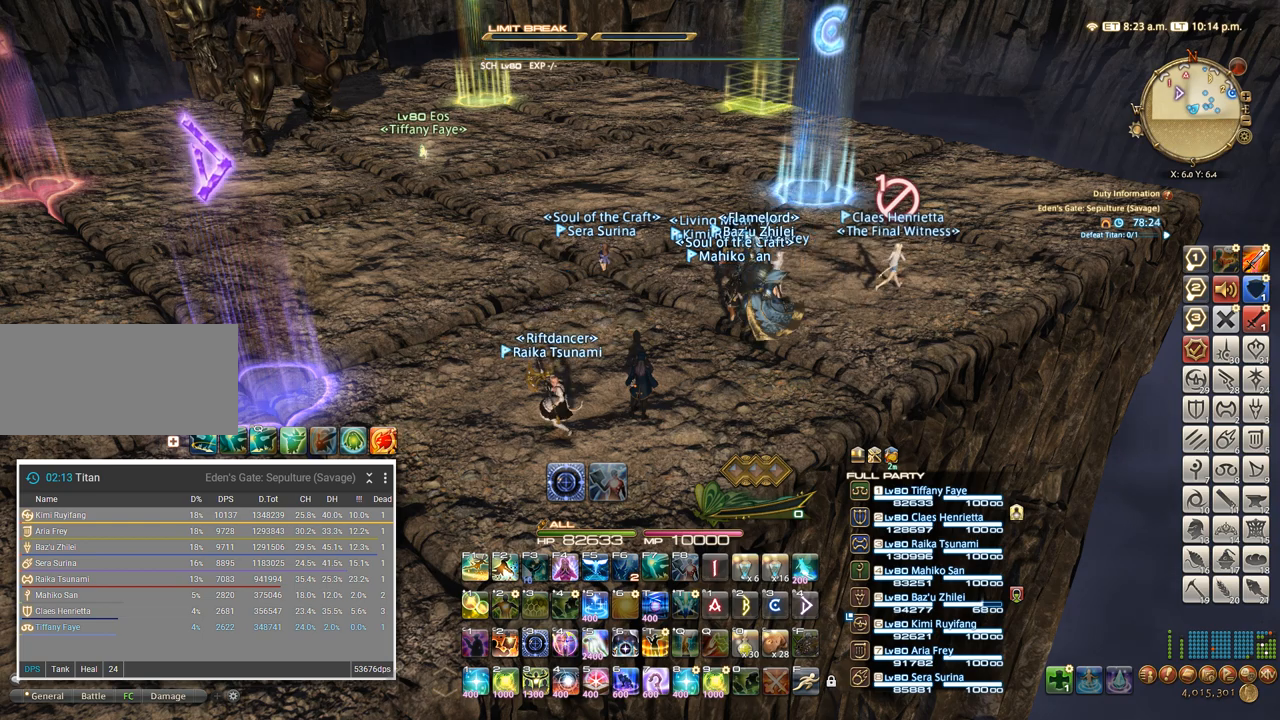
{"keys": [], "events": []}
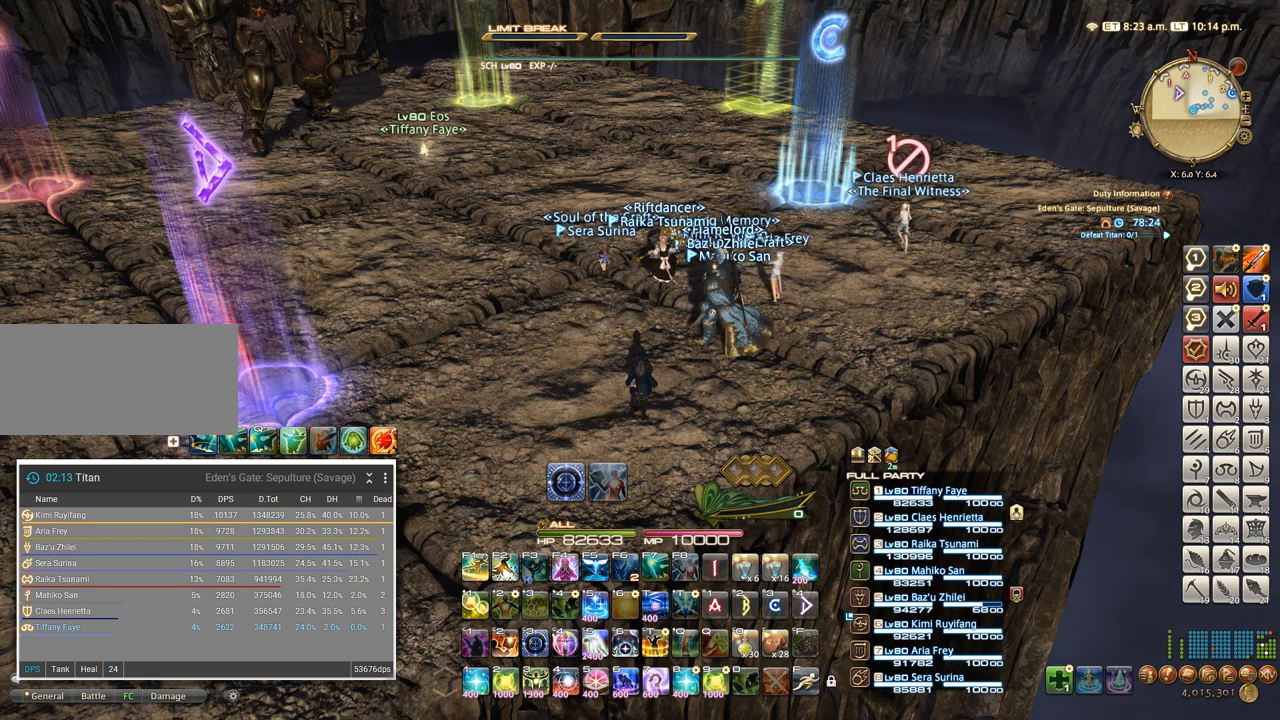
{"keys": [], "events": []}
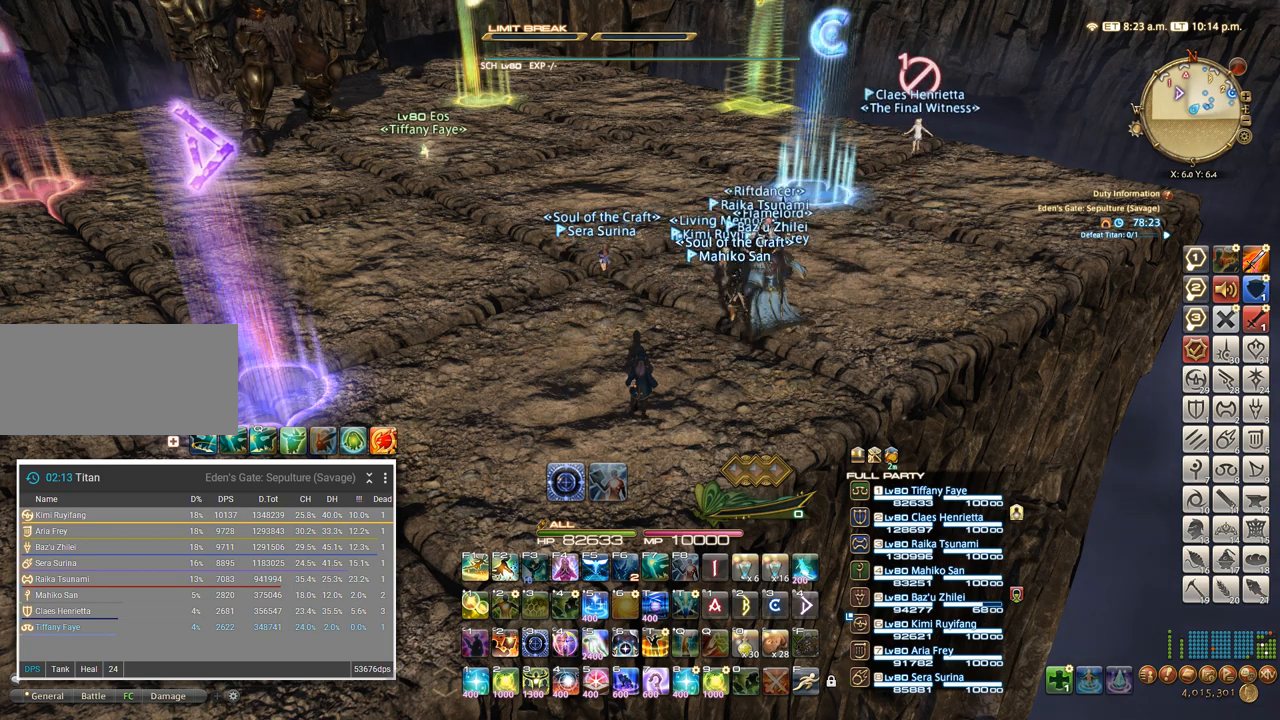
{"keys": [], "events": []}
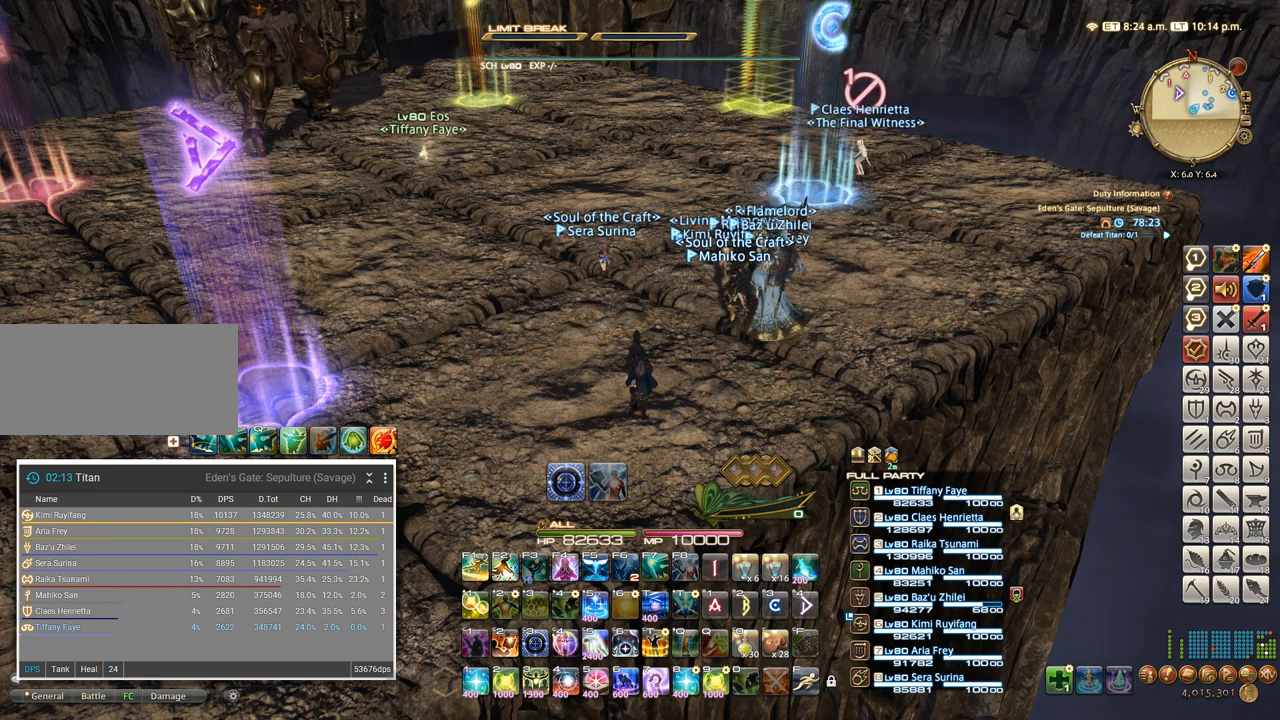
{"keys": [], "events": []}
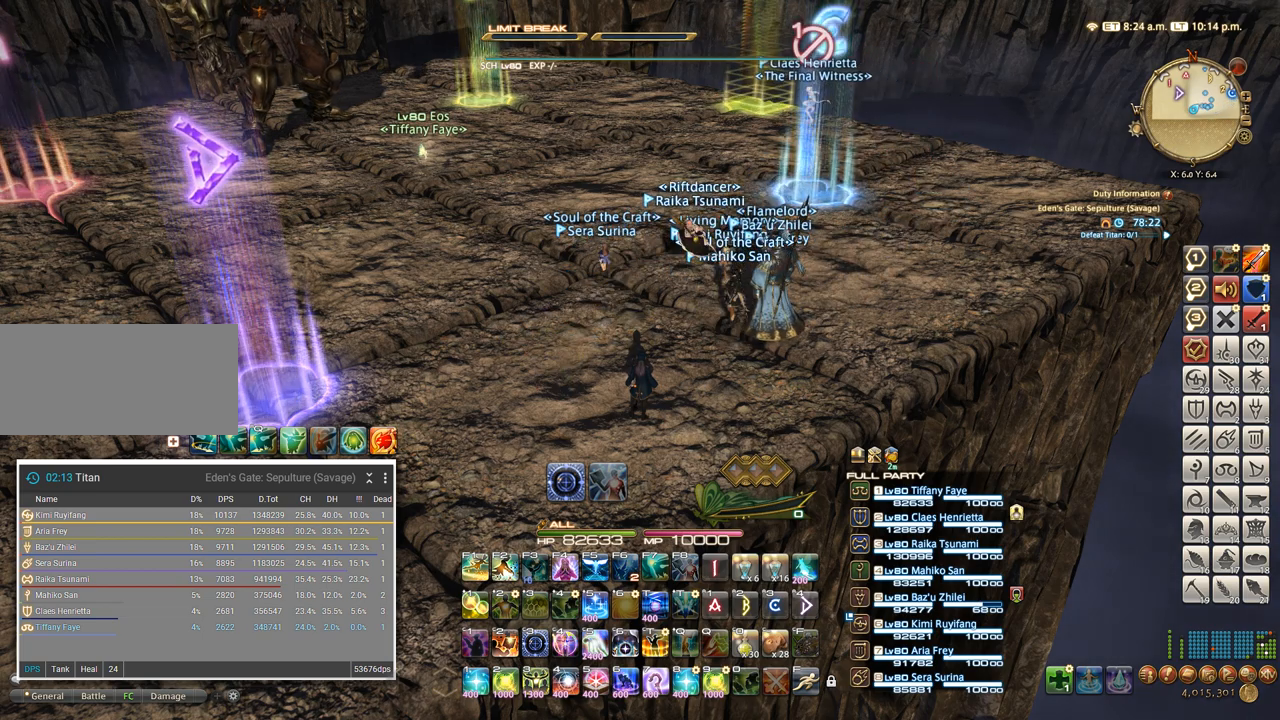
{"keys": ["ctrl_l", "v"], "events": [[434, "ctrl_l", "down"], [484, "v", "down"]]}
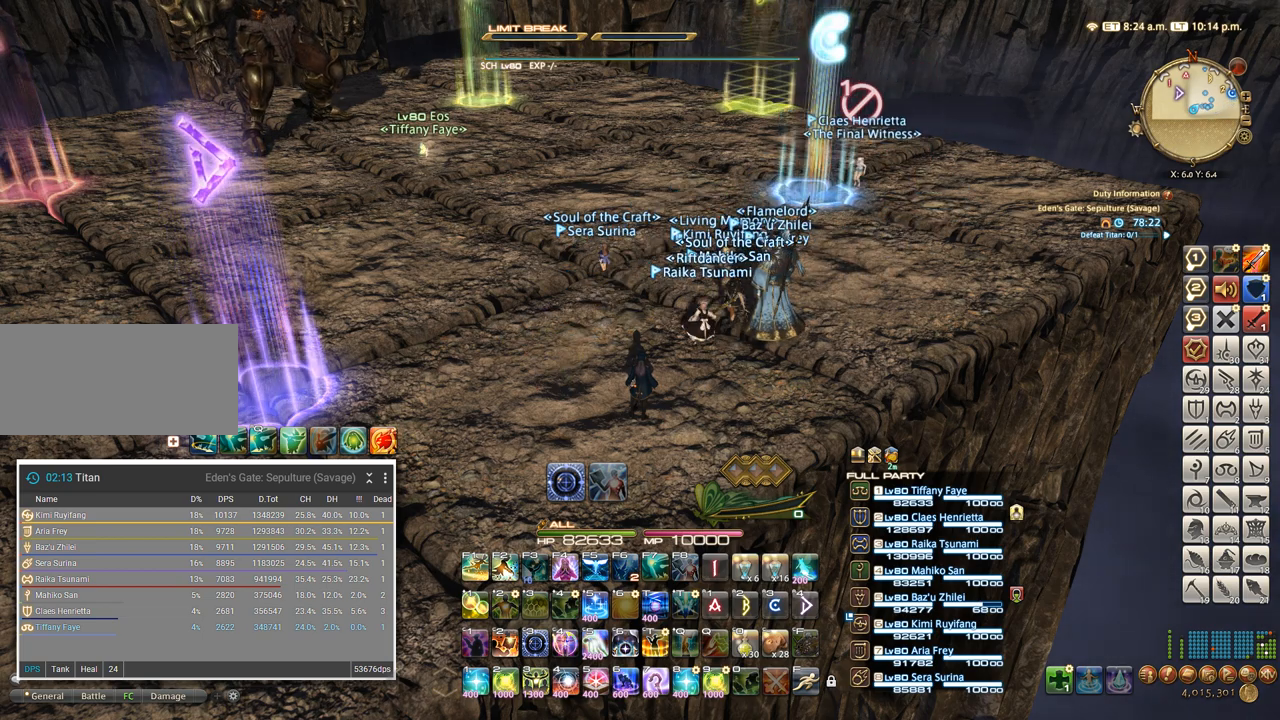
{"keys": [], "events": [[67, "ctrl_l", "up"], [67, "v", "up"]]}